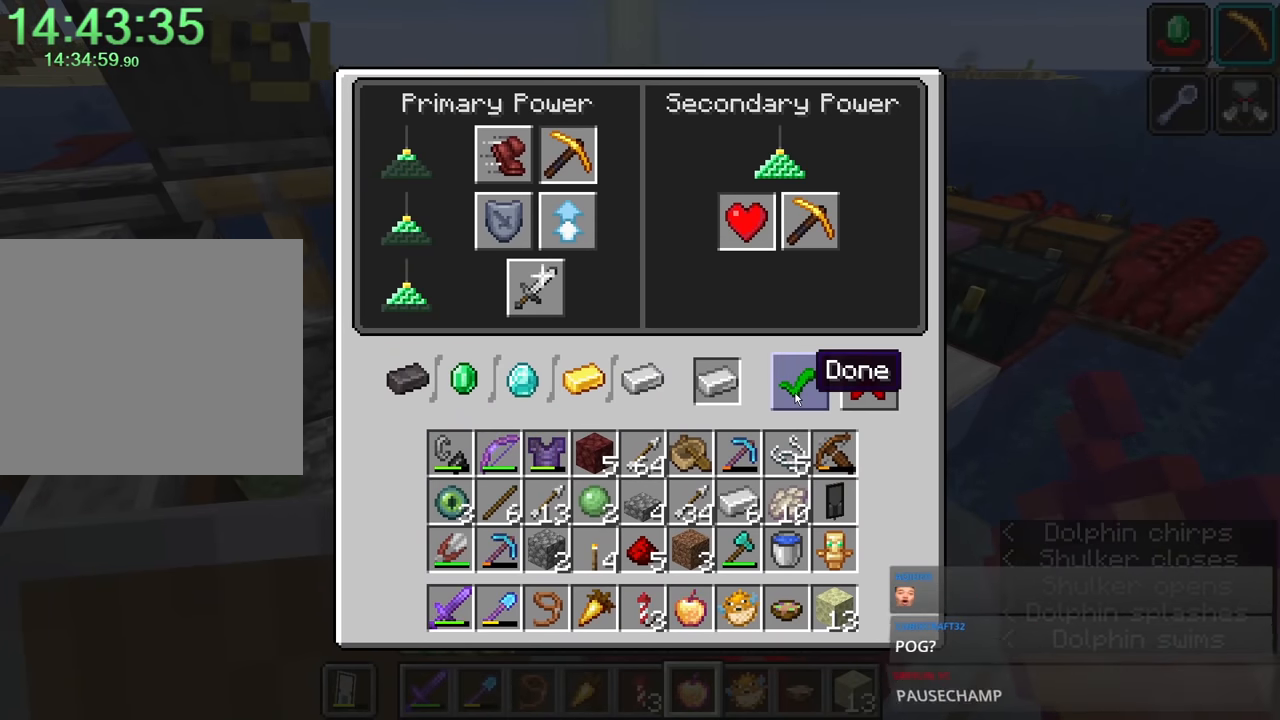
Gameplay with keyboard and mouse; each line is a JSON object with the keys and mouse buttons held at the frame after it. "events" lists presses ("down") and releases ("up") of "1", "2", "3", "4", "a", "c", "caps_lock", "ctrl", "d", "e", "f", "q", "r", "s", "shift", "space", "tab", "w", "x", "z", "mouse_left", "mouse_middle", "mouse_right", "mouse_mb4", "mouse_mb5", "mouse_wheel_up" and "mouse_wheel_down" between this image and that frame as [ms after this image, input, new state], when the widget could be followed in between. "mouse_left", "mouse_middle", "mouse_right", "mouse_mb4", "mouse_mb5", "mouse_wheel_up", "mouse_wheel_down" = the "left", "middle", "right", "mb4", "mb5", "wheel_up", "wheel_down" buttons of the "mouse" list. No other keys are recorded. Fast repeated clicks can show as one long hold. Mouse movement is not recorded.
{"keys": [], "mouse": [], "events": [[333, "mouse_left", "down"], [383, "mouse_left", "up"]]}
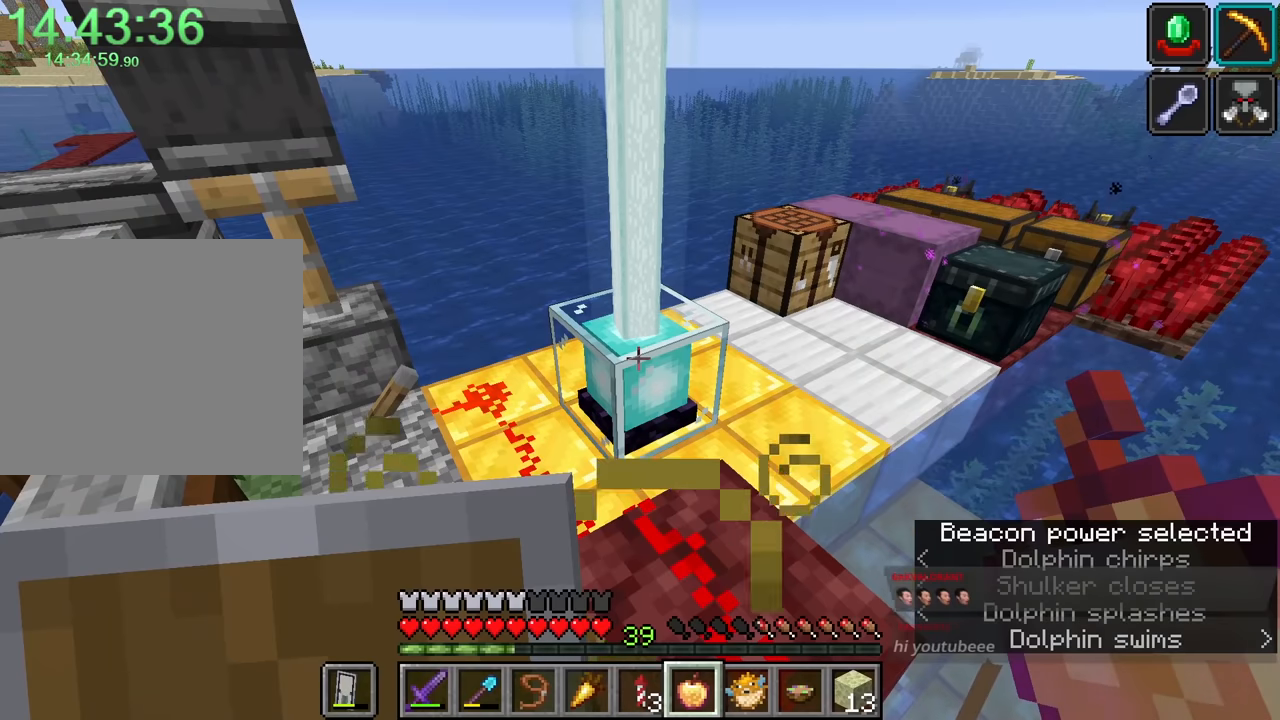
{"keys": [], "mouse": [], "events": []}
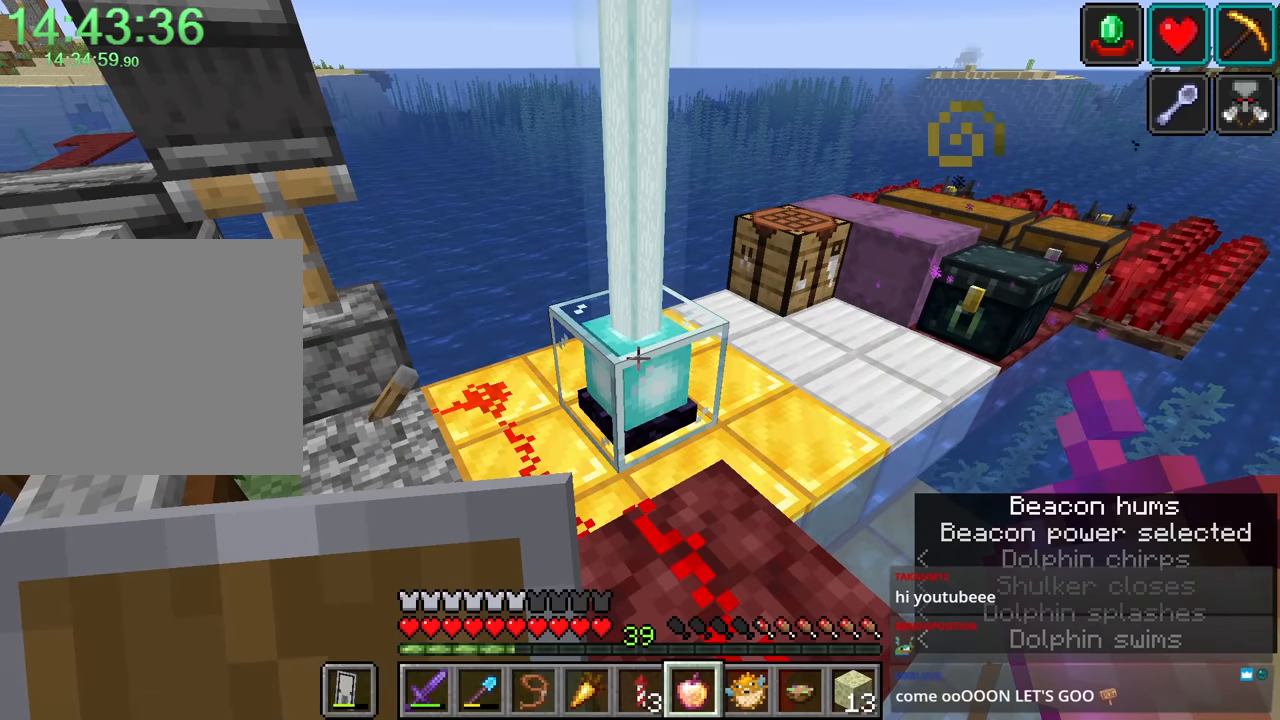
{"keys": [], "mouse": [], "events": []}
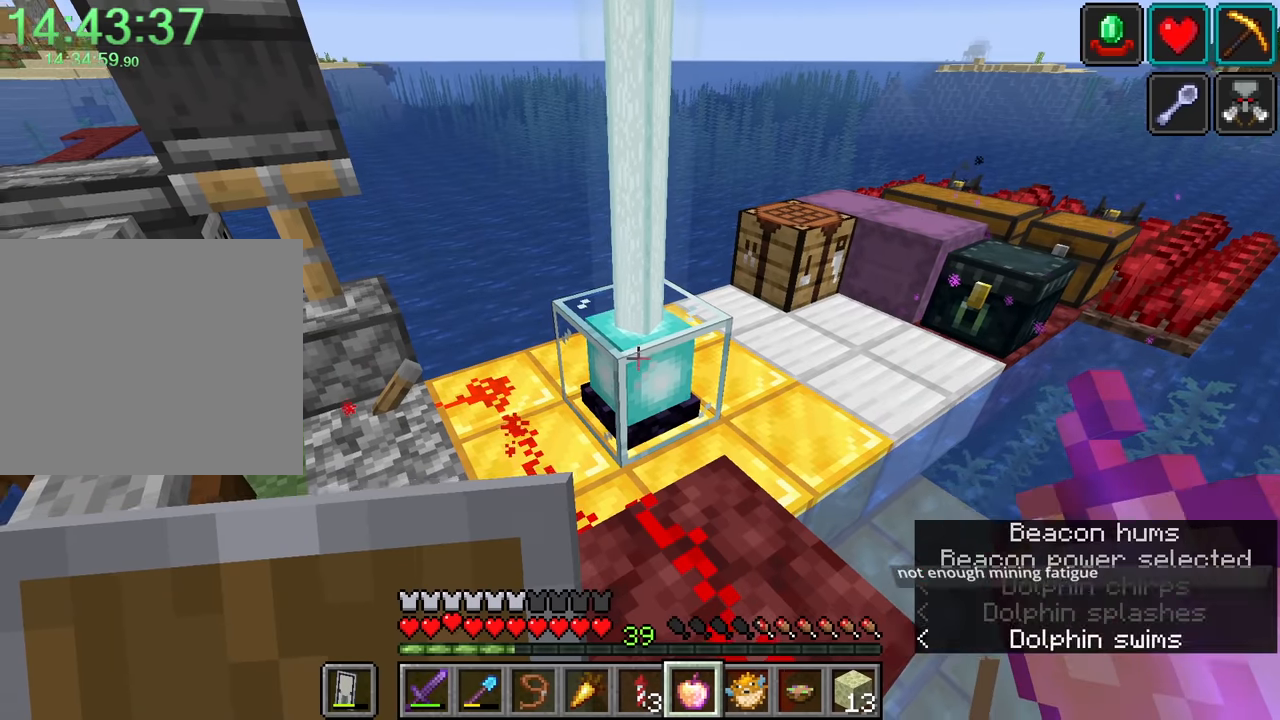
{"keys": [], "mouse": ["right"], "events": [[216, "mouse_right", "down"]]}
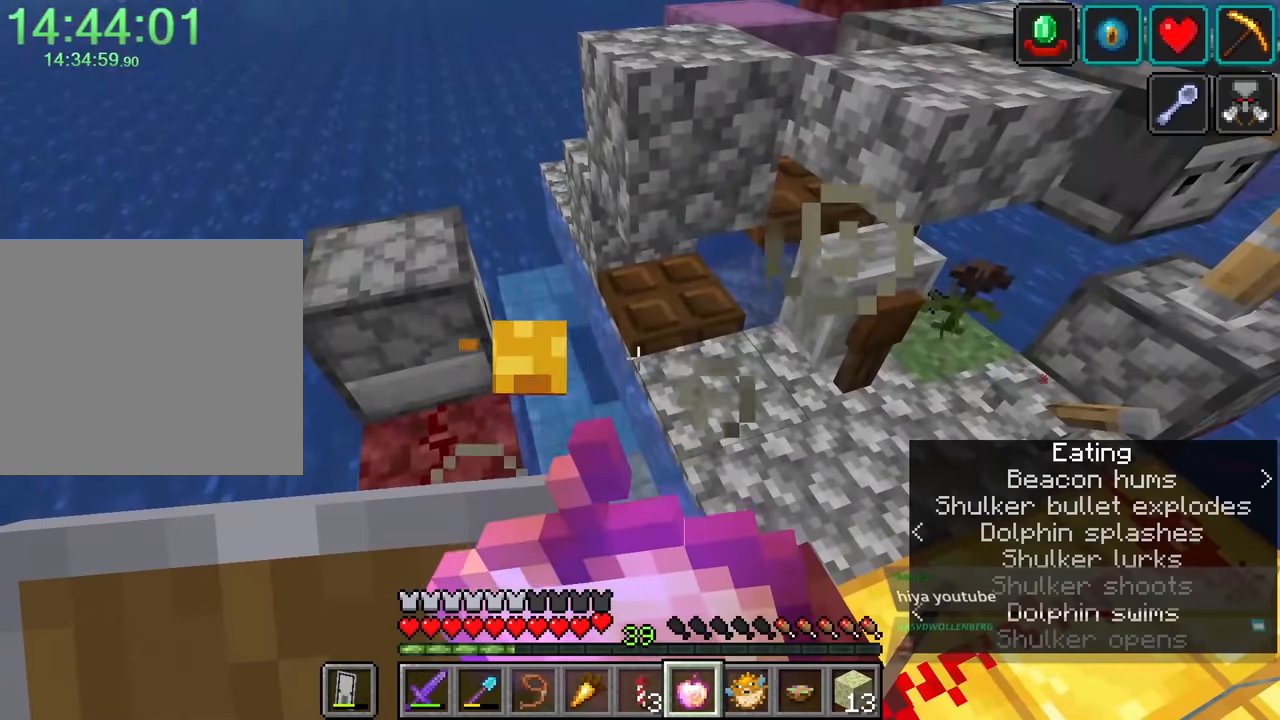
{"keys": [], "mouse": ["right"], "events": []}
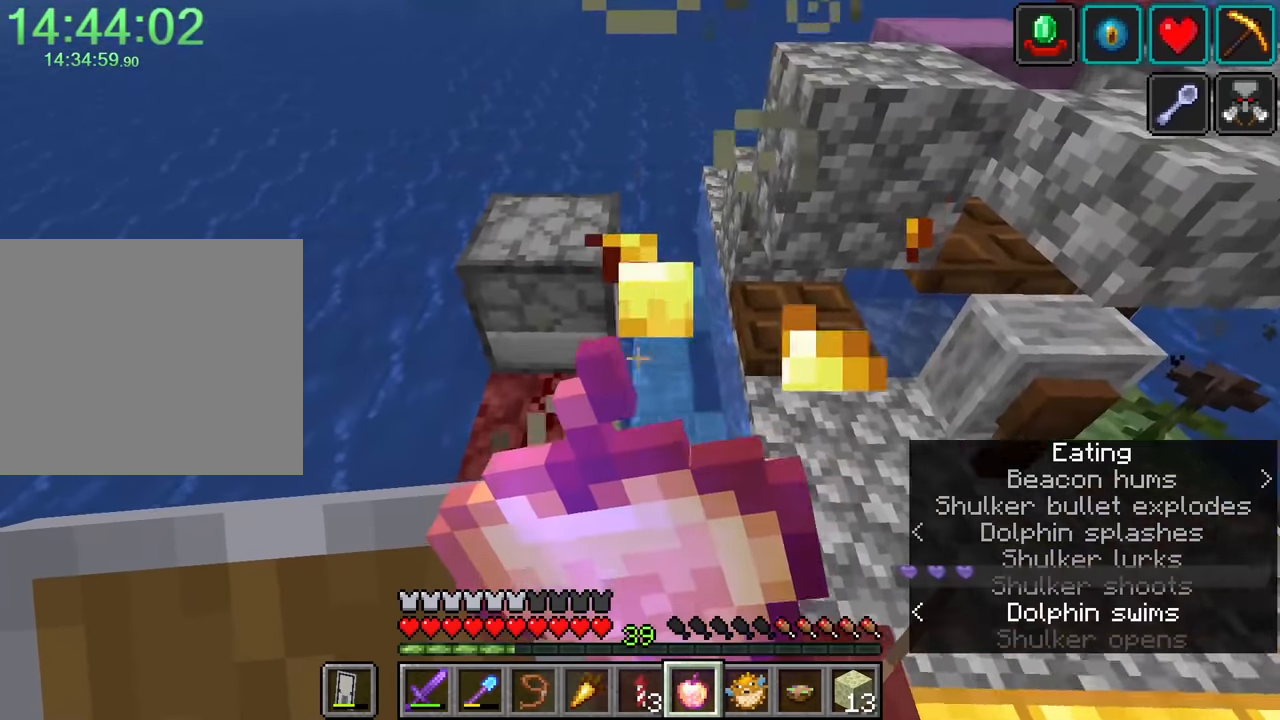
{"keys": ["shift", "w"], "mouse": [], "events": [[433, "shift", "down"], [433, "w", "down"], [483, "mouse_right", "up"]]}
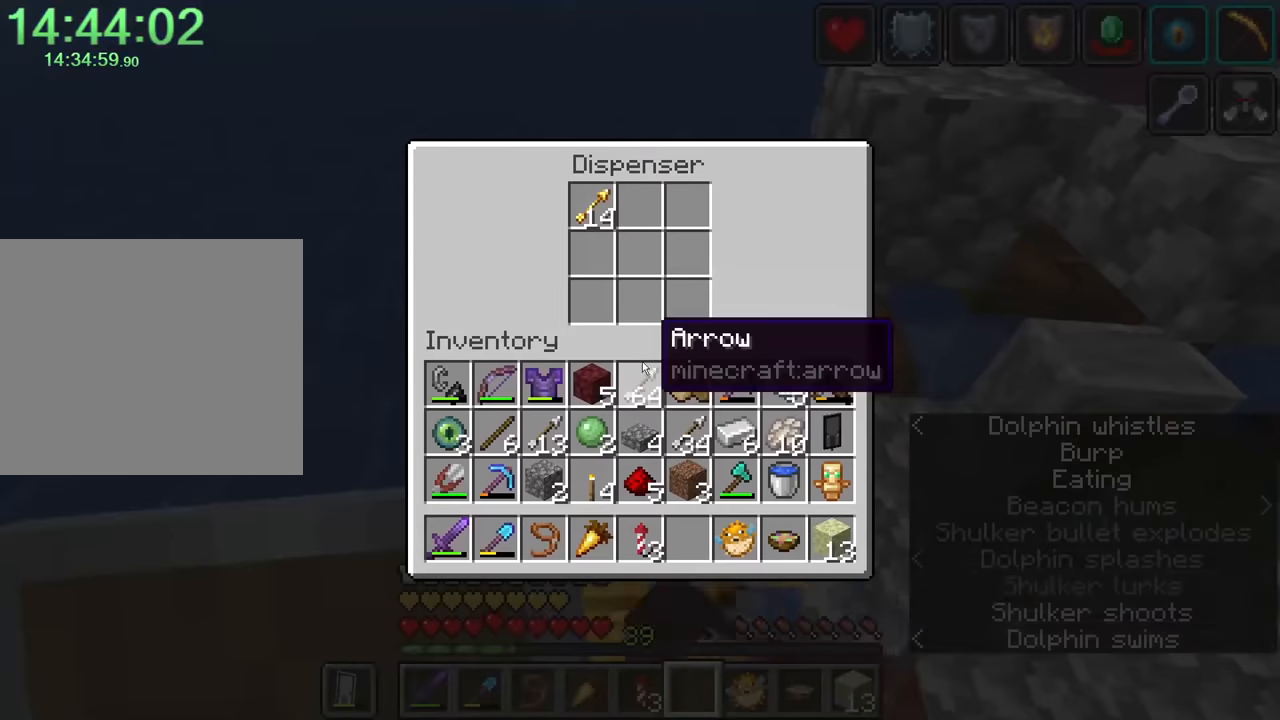
{"keys": ["a", "shift", "space", "w"], "mouse": [], "events": [[83, "a", "down"], [83, "space", "down"], [216, "a", "up"], [216, "shift", "up"], [216, "space", "up"], [216, "w", "up"], [266, "e", "down"], [366, "e", "up"], [366, "w", "down"], [400, "shift", "down"], [450, "space", "down"], [500, "a", "down"]]}
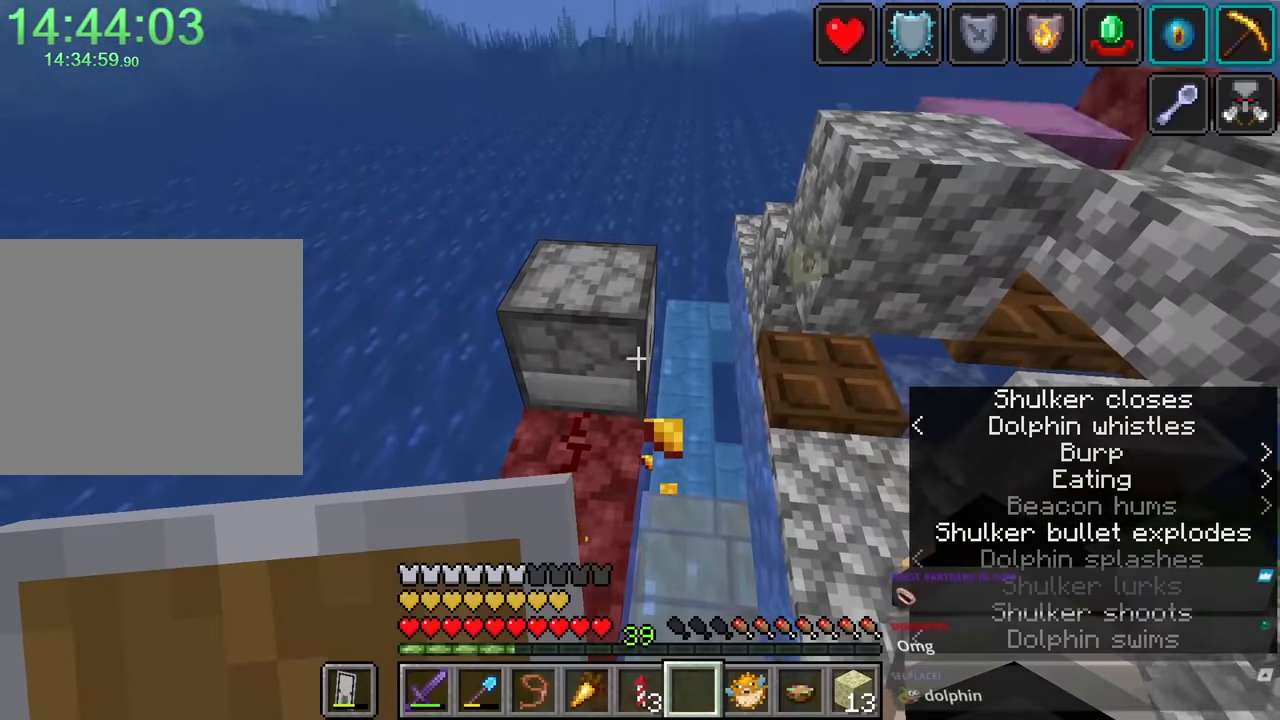
{"keys": ["shift", "w"], "mouse": [], "events": [[150, "a", "up"], [150, "shift", "up"], [150, "space", "up"], [150, "w", "up"], [166, "e", "down"], [216, "e", "up"], [366, "mouse_right", "down"], [450, "mouse_right", "up"], [500, "shift", "down"], [500, "w", "down"]]}
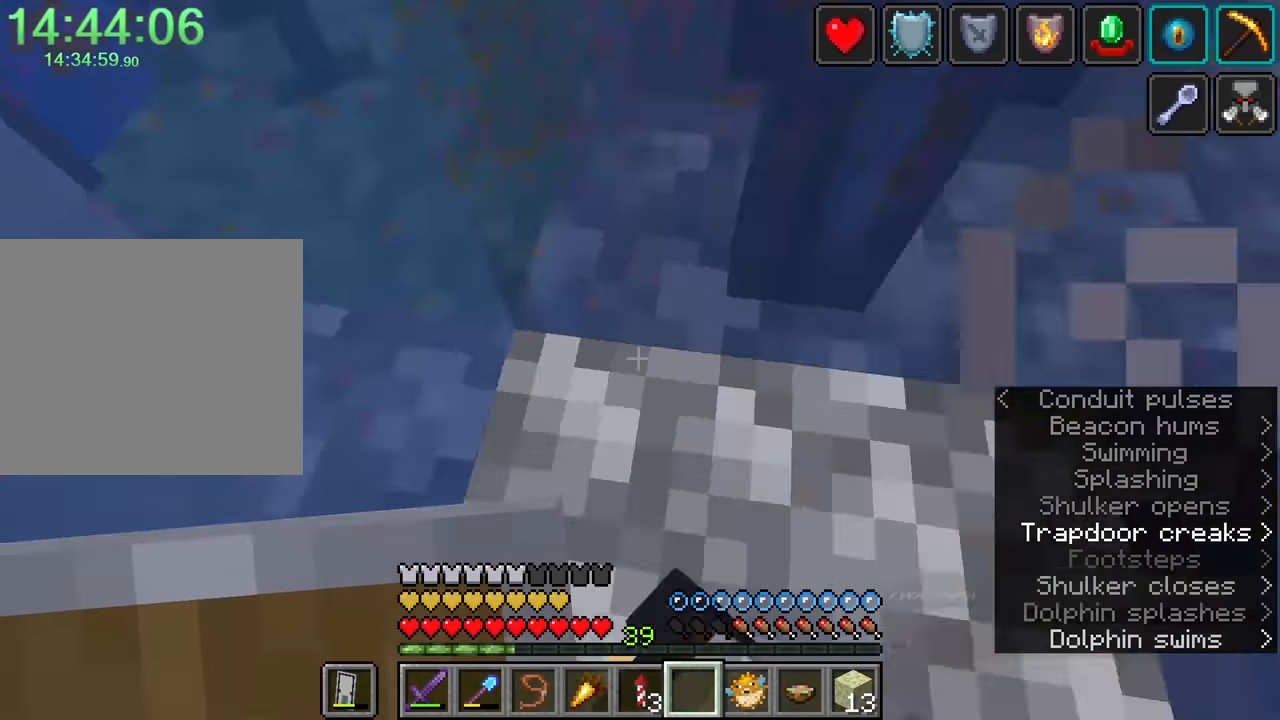
{"keys": ["shift", "w"], "mouse": [], "events": []}
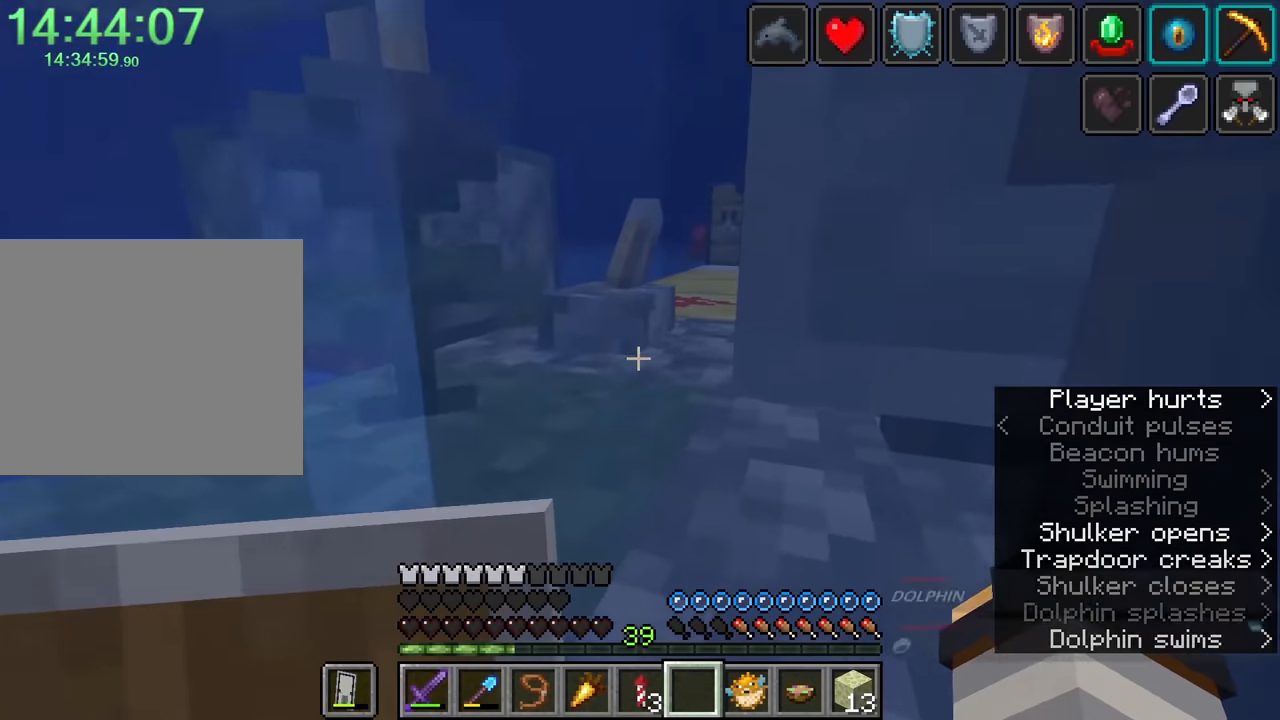
{"keys": ["shift", "w"], "mouse": [], "events": []}
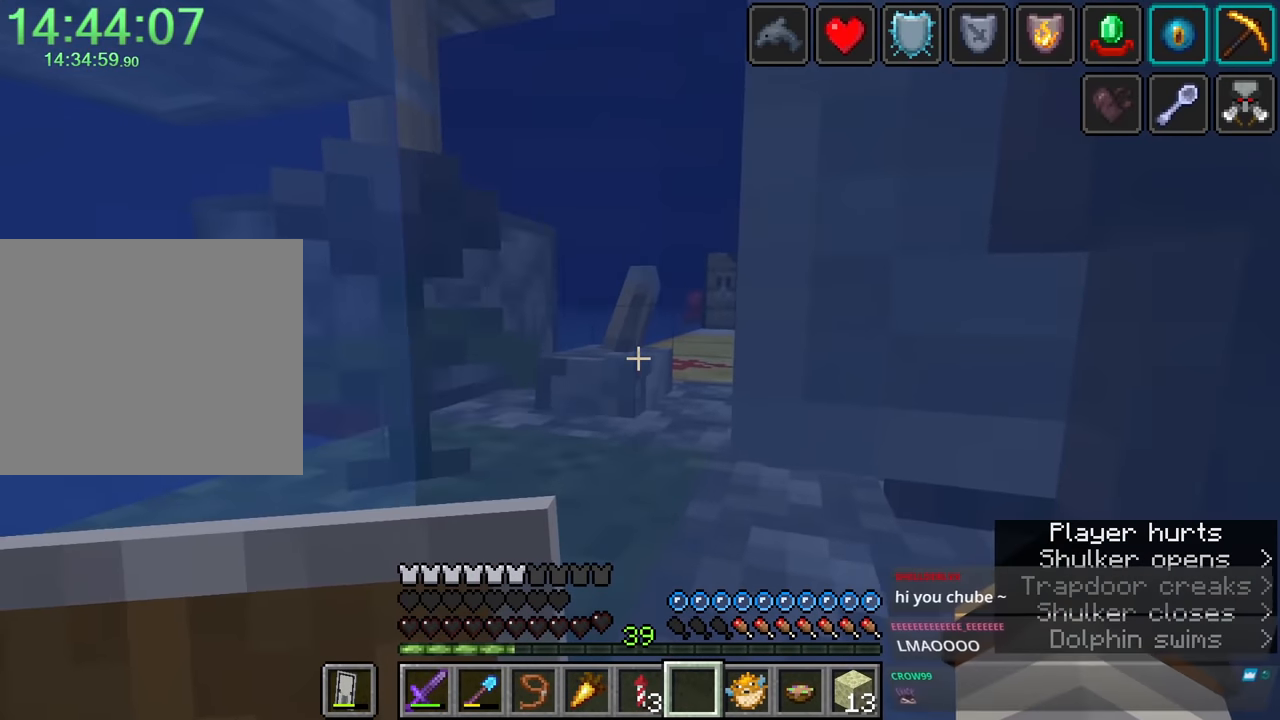
{"keys": ["shift", "w"], "mouse": [], "events": [[283, "mouse_right", "down"], [383, "mouse_right", "up"]]}
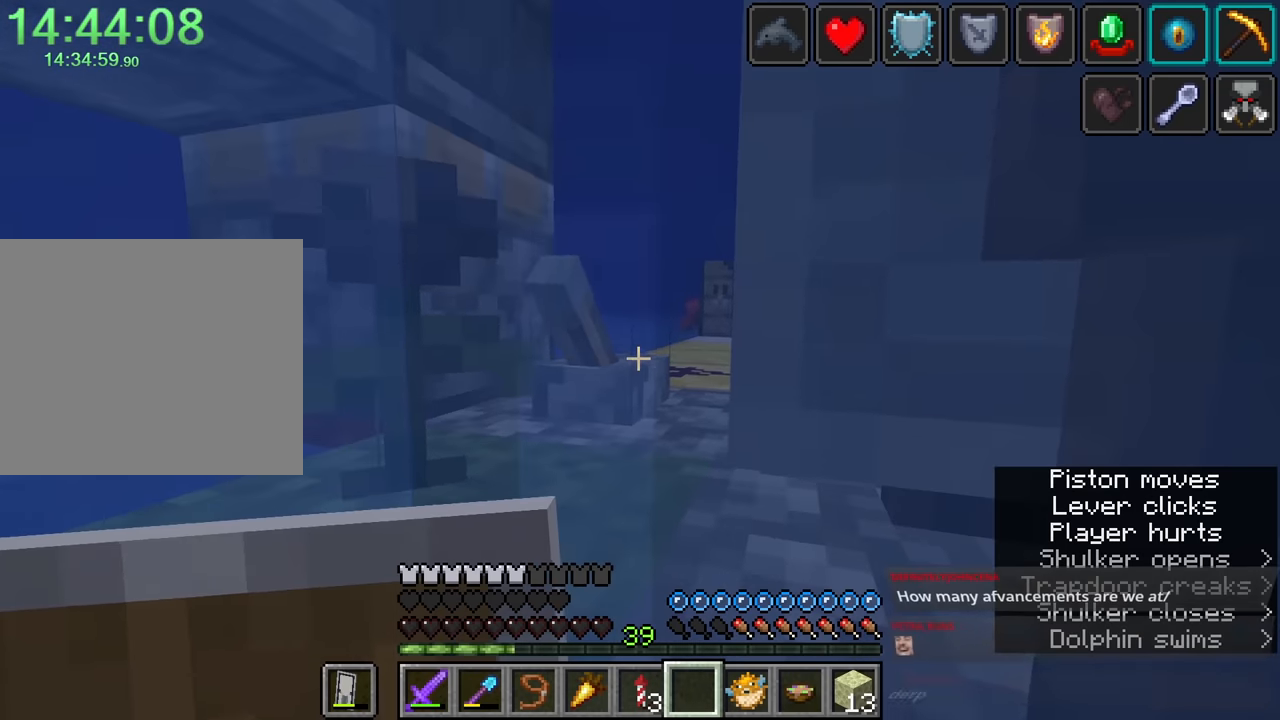
{"keys": ["shift", "w"], "mouse": [], "events": []}
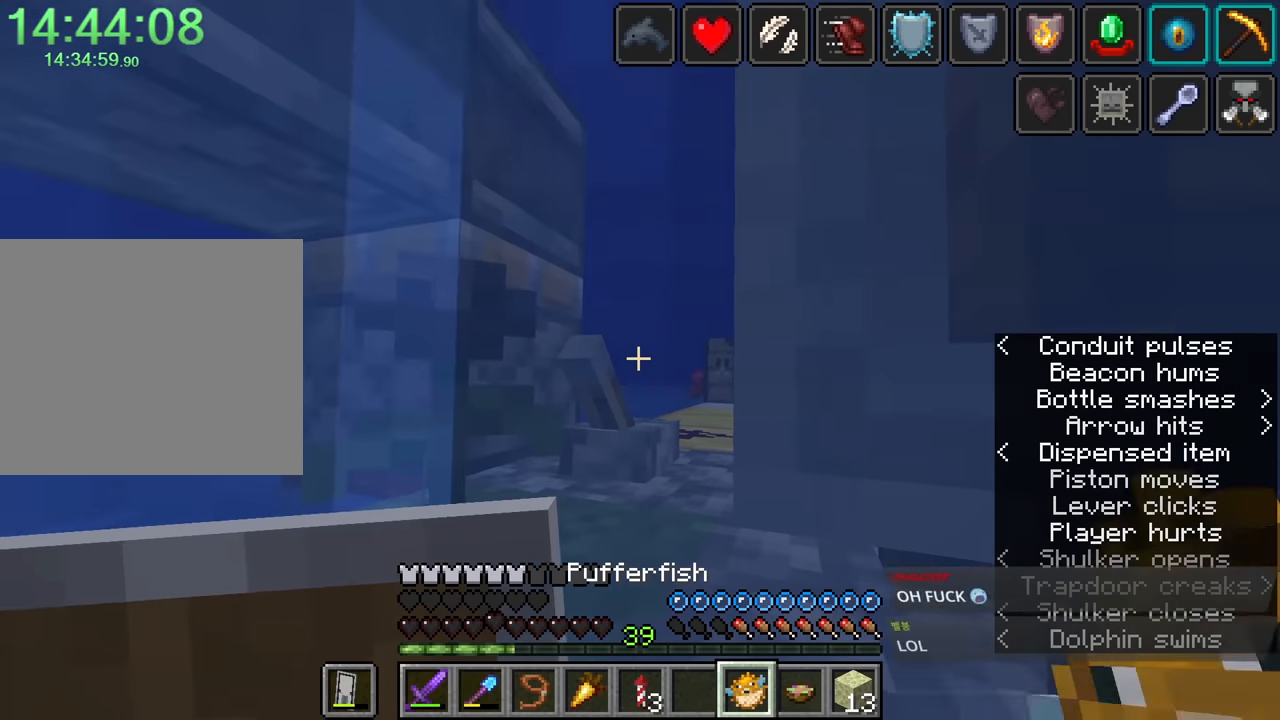
{"keys": ["shift", "w"], "mouse": ["right"], "events": [[216, "mouse_right", "down"]]}
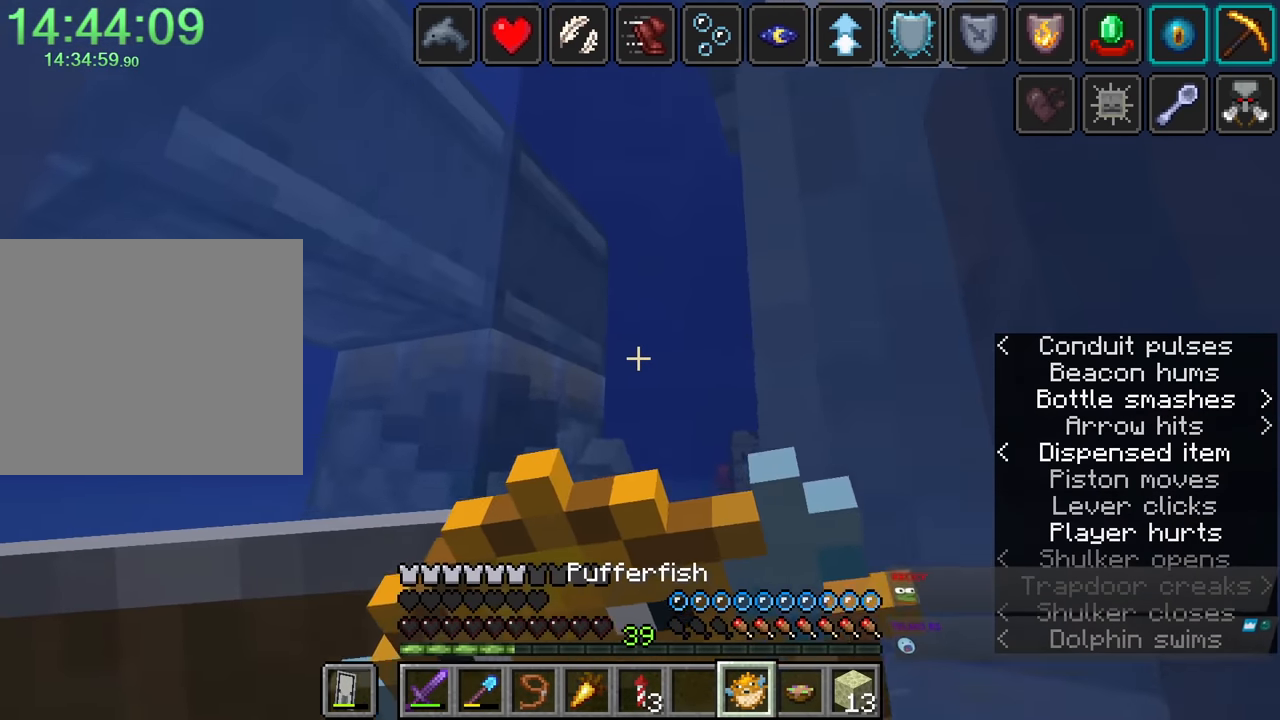
{"keys": ["shift", "w"], "mouse": ["right"], "events": []}
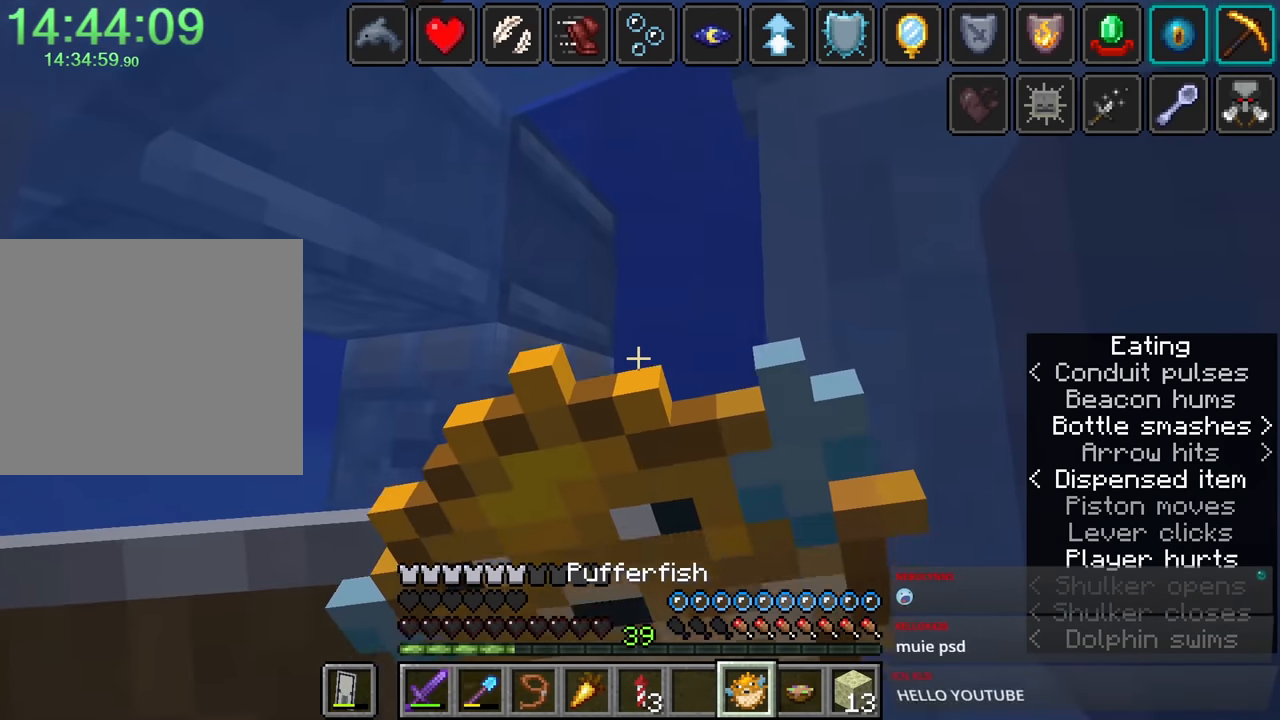
{"keys": ["shift", "w"], "mouse": ["right"], "events": []}
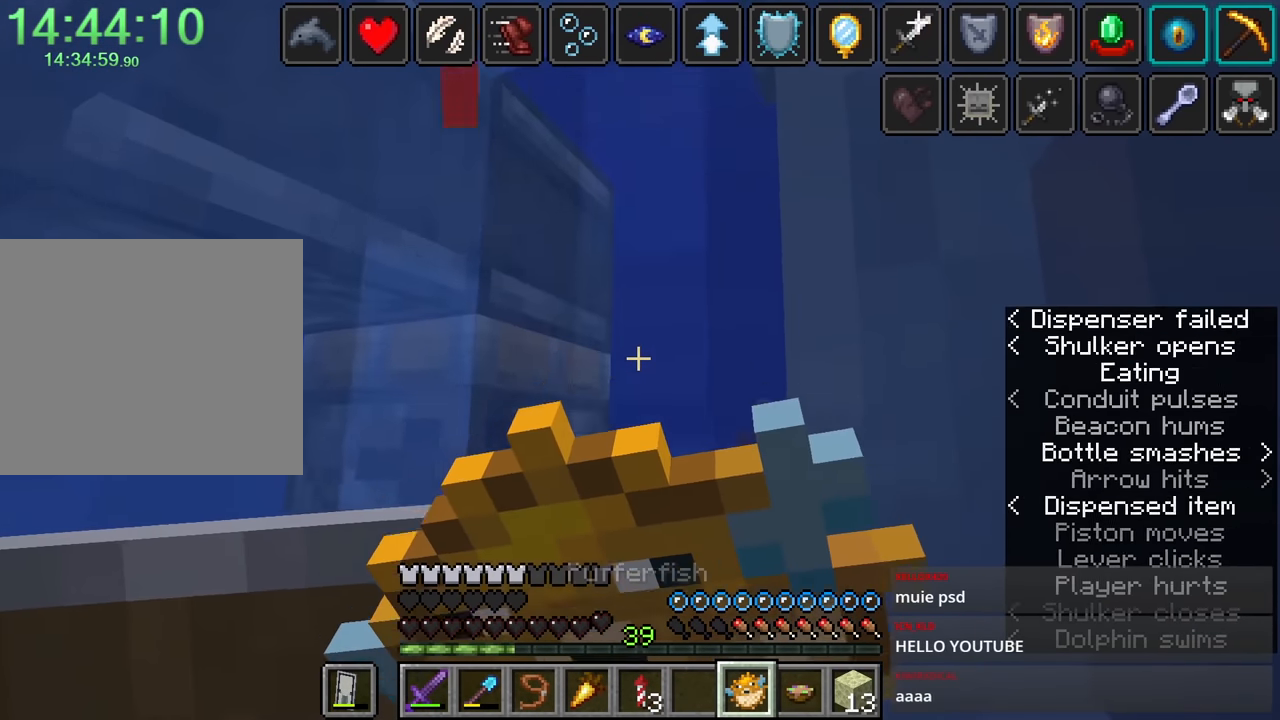
{"keys": ["shift", "w"], "mouse": ["right"], "events": []}
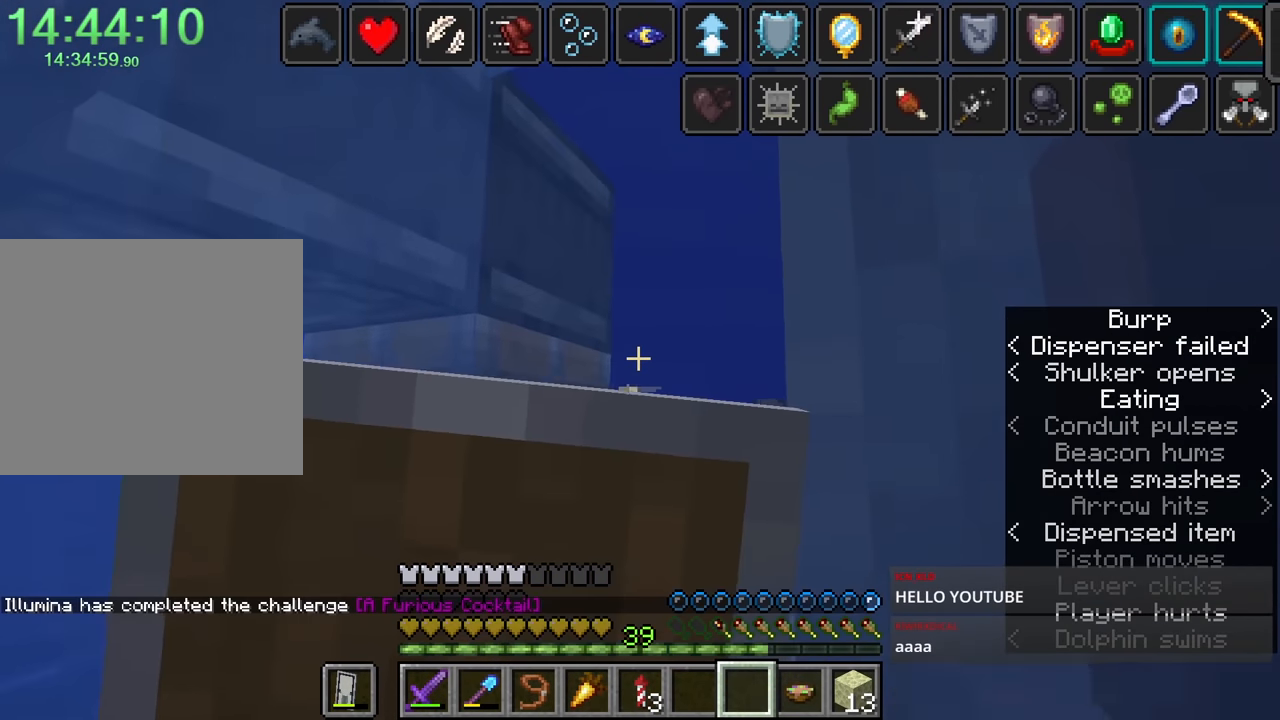
{"keys": ["shift", "w"], "mouse": ["right"], "events": [[33, "mouse_wheel_down", "down"], [83, "mouse_wheel_down", "up"]]}
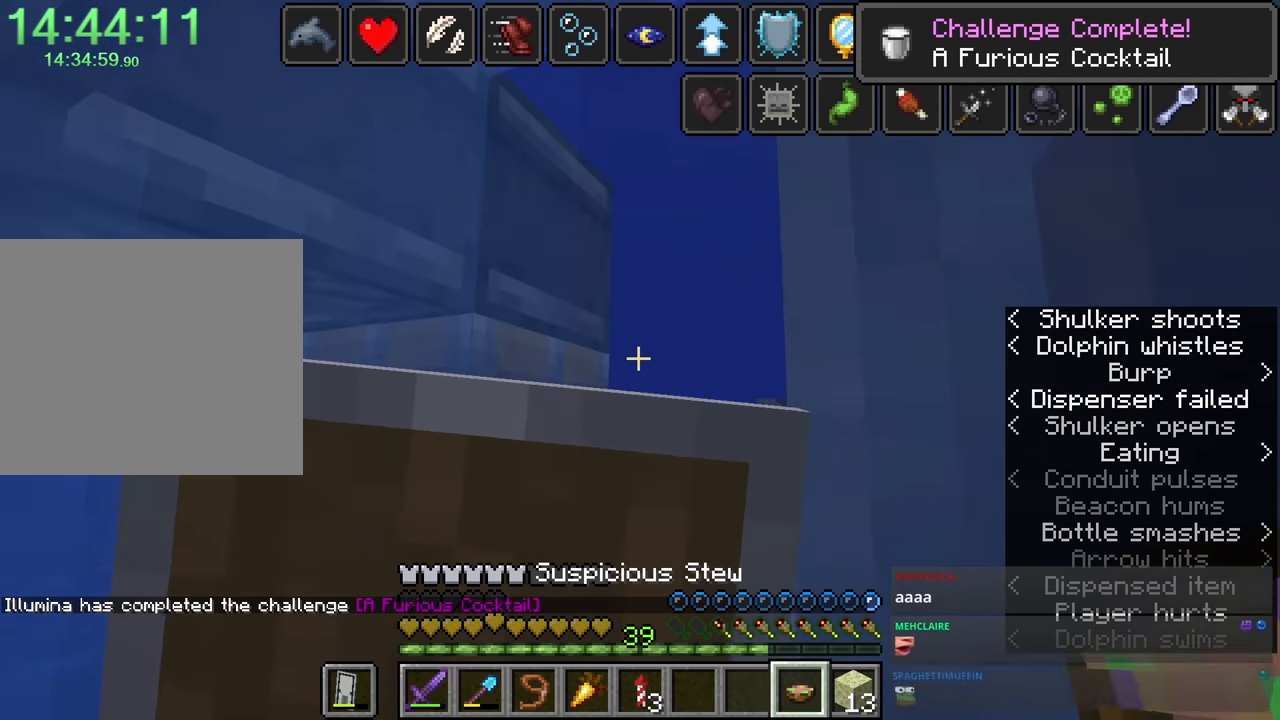
{"keys": [], "mouse": ["right"], "events": [[333, "mouse_right", "up"], [433, "mouse_right", "down"], [466, "shift", "up"], [466, "w", "up"]]}
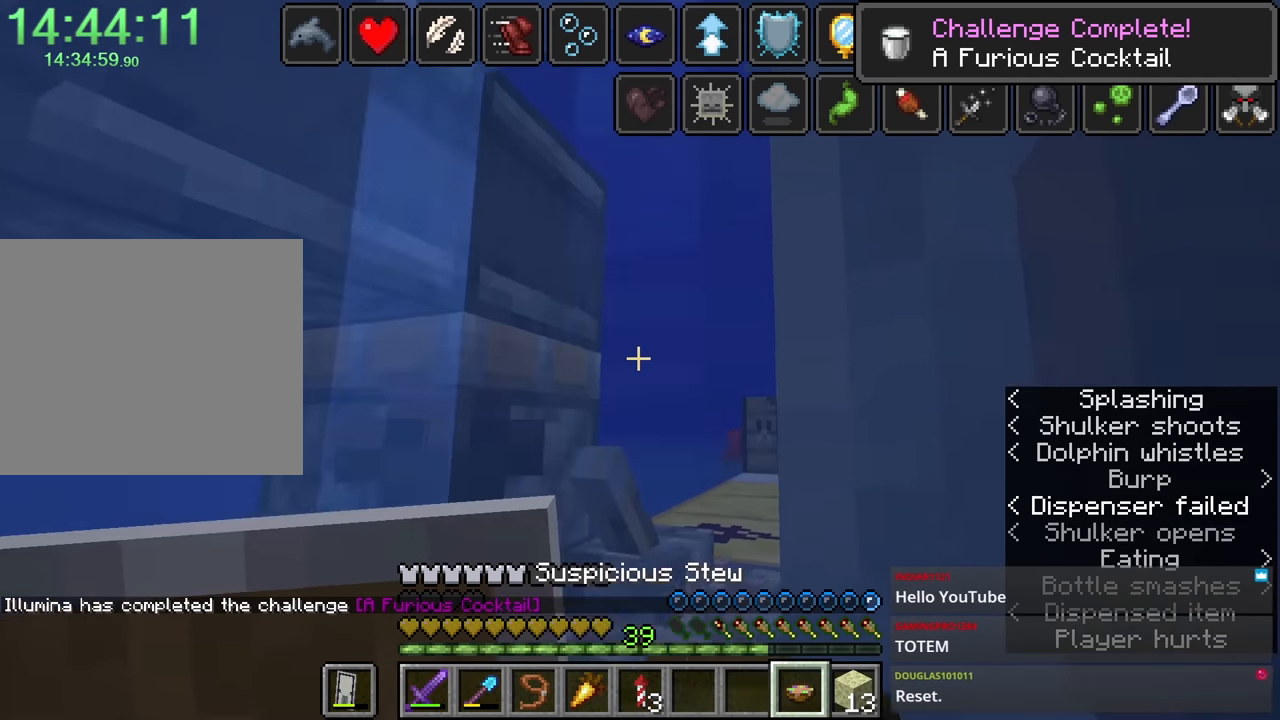
{"keys": ["shift", "w"], "mouse": ["right"], "events": [[266, "w", "down"], [400, "shift", "down"]]}
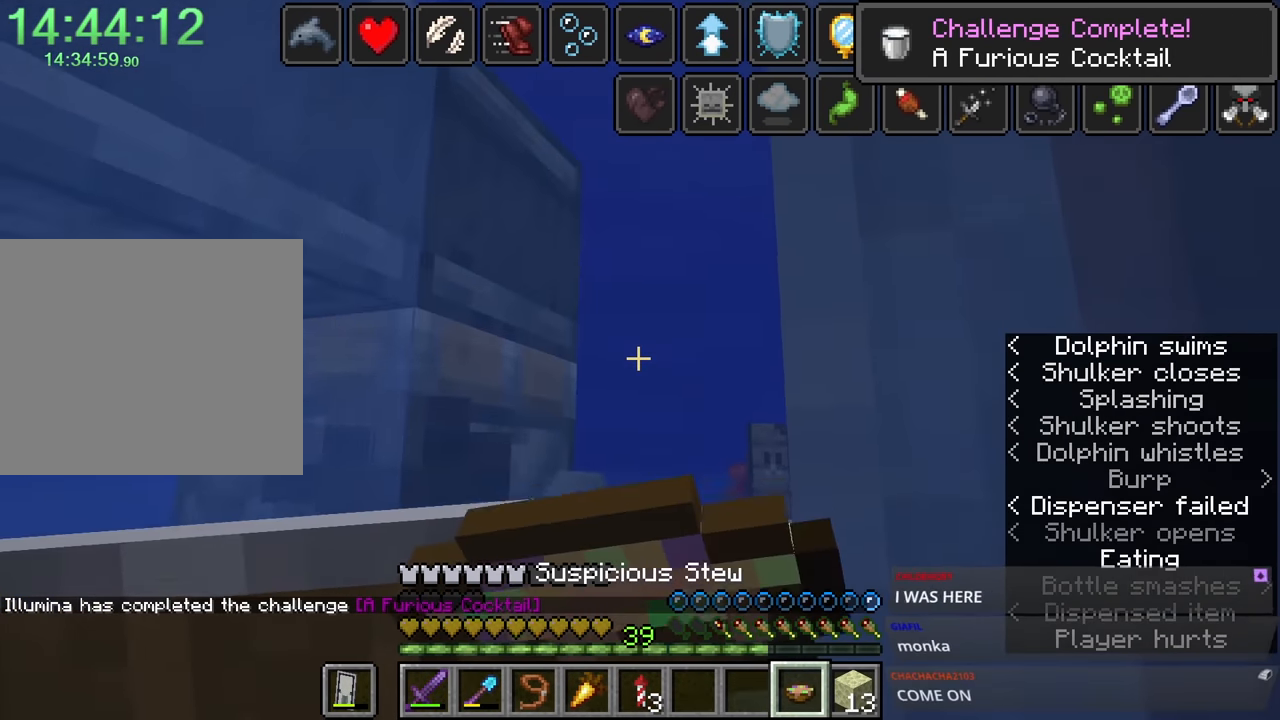
{"keys": ["shift", "w"], "mouse": ["right"], "events": []}
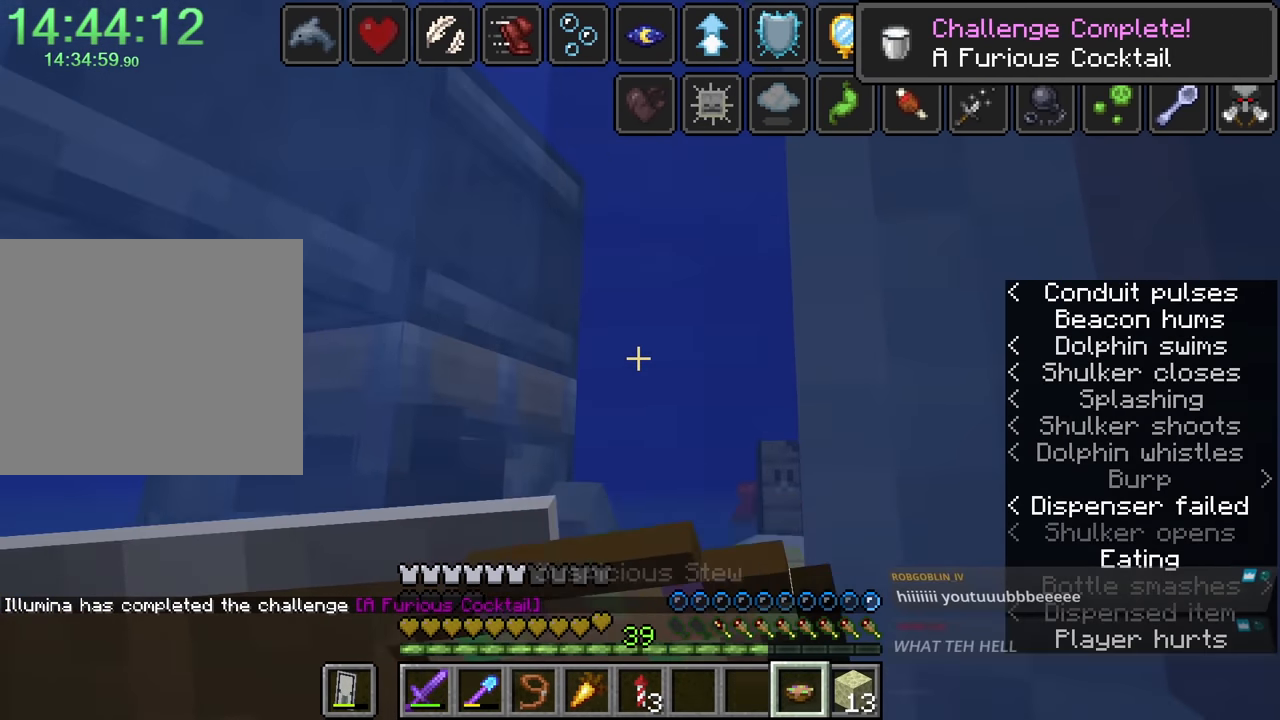
{"keys": ["shift", "w"], "mouse": ["right"], "events": []}
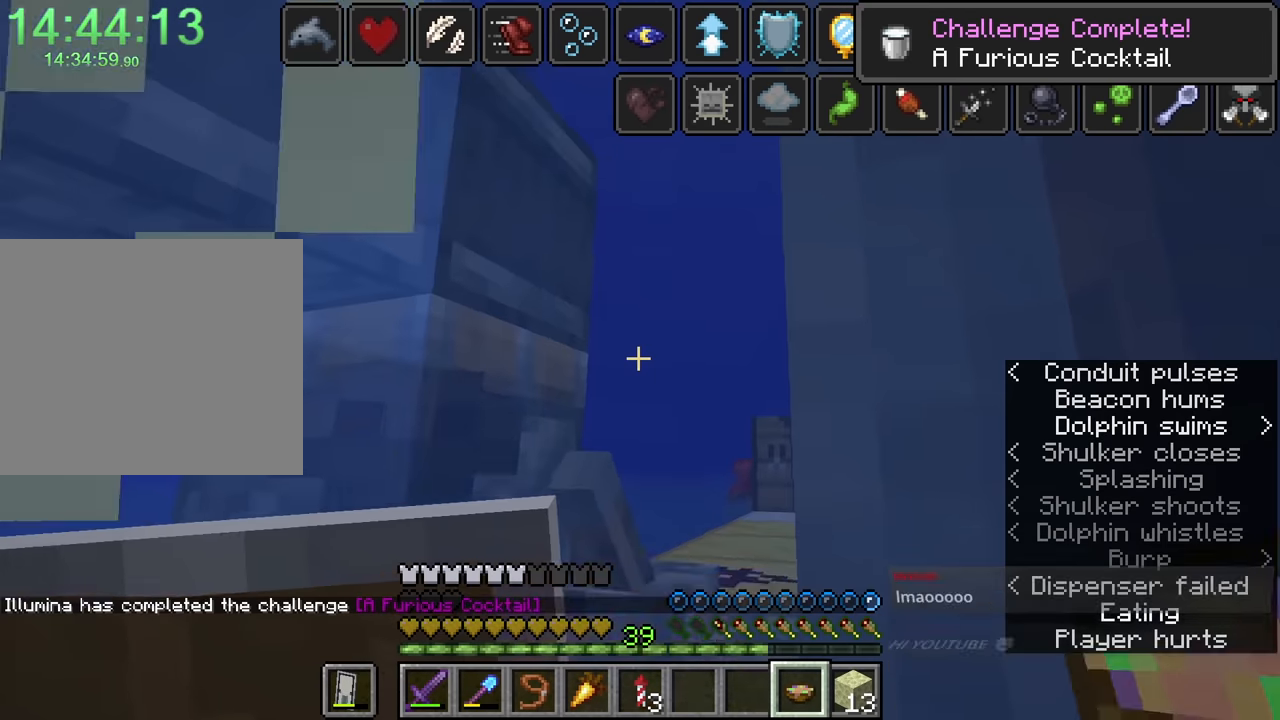
{"keys": ["shift", "w"], "mouse": [], "events": [[500, "mouse_right", "up"]]}
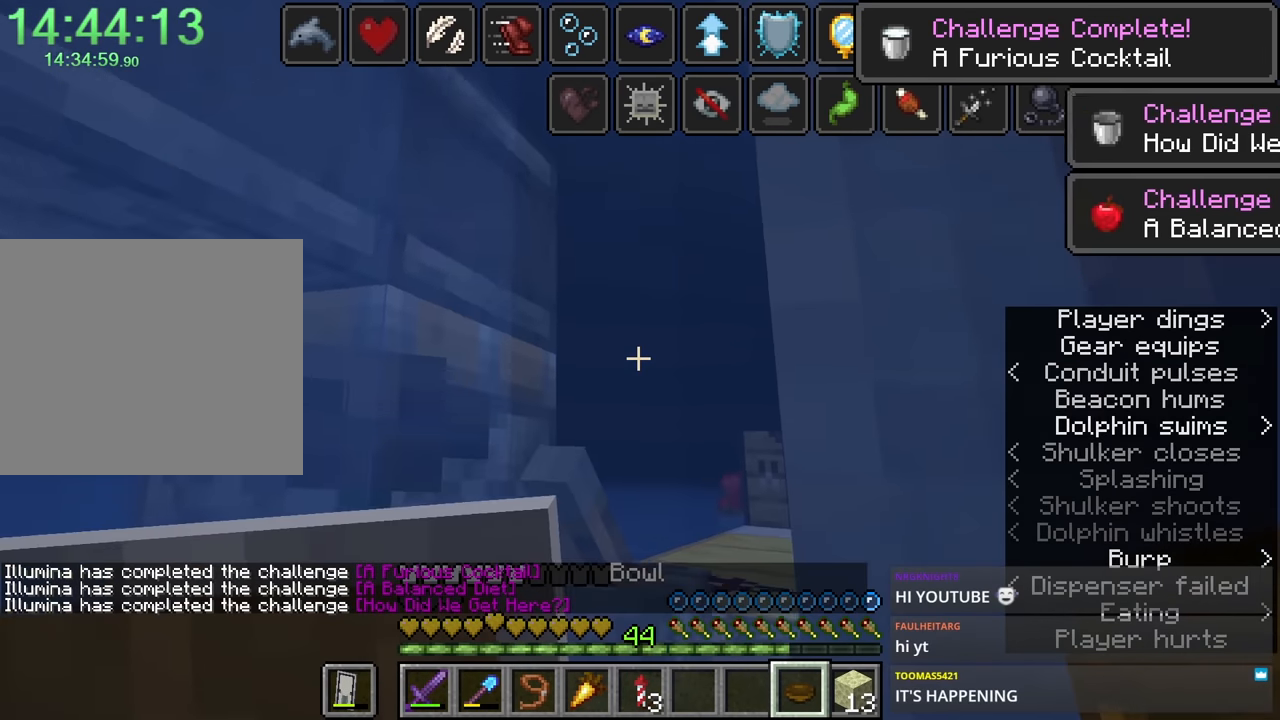
{"keys": [], "mouse": [], "events": [[183, "shift", "up"], [233, "d", "down"], [316, "w", "up"], [366, "w", "down"], [466, "d", "up"], [466, "w", "up"]]}
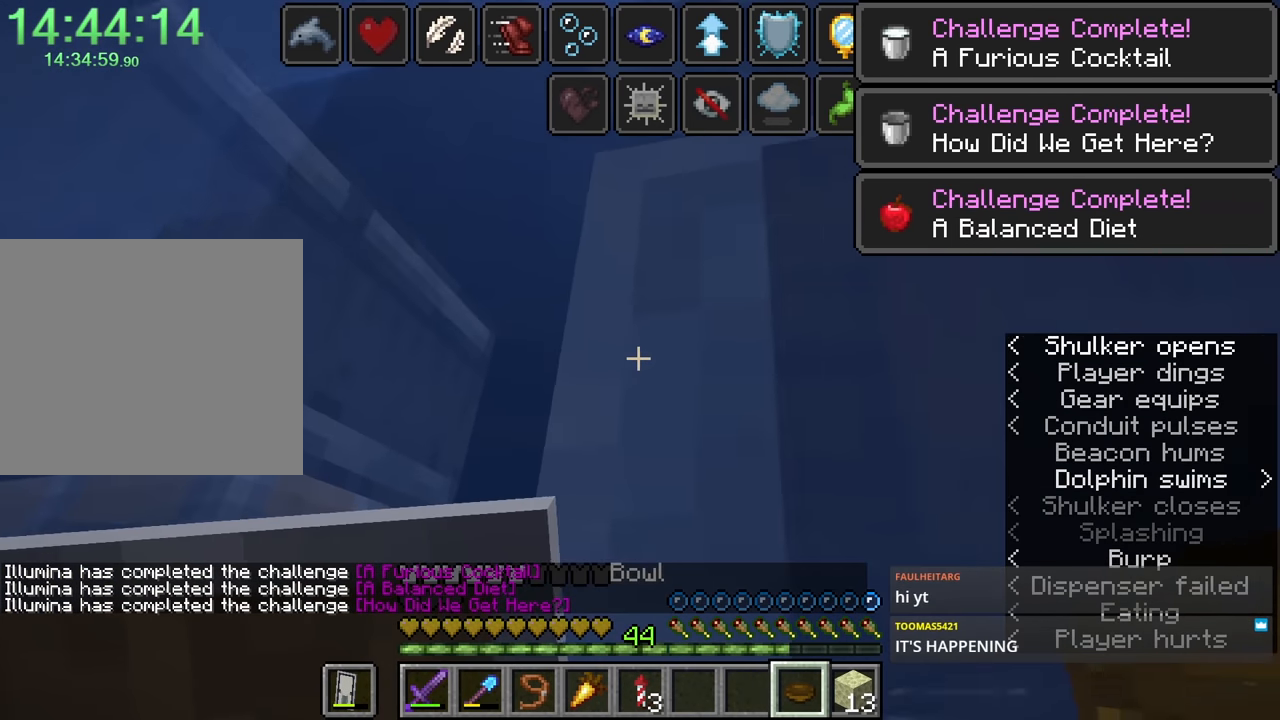
{"keys": [], "mouse": [], "events": []}
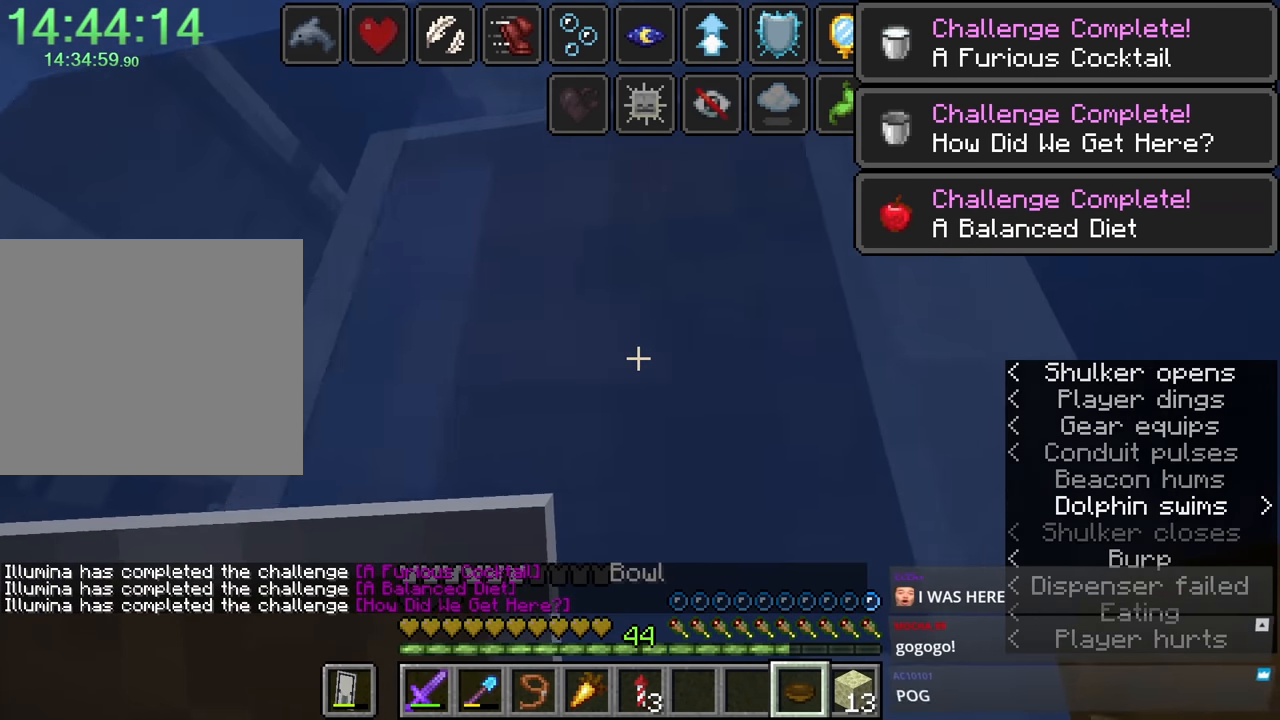
{"keys": [], "mouse": [], "events": [[350, "ctrl", "down"], [400, "ctrl", "up"]]}
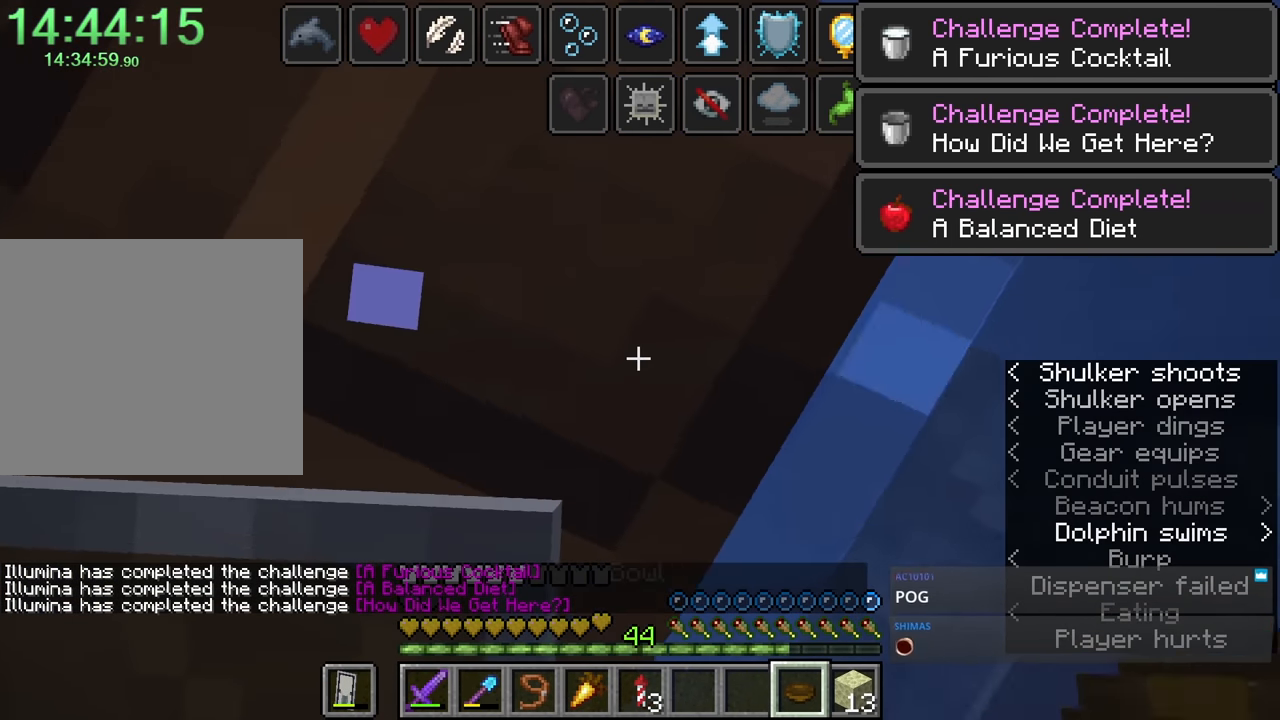
{"keys": ["a", "w"], "mouse": [], "events": [[216, "mouse_right", "down"], [266, "mouse_right", "up"], [333, "a", "down"], [383, "w", "down"]]}
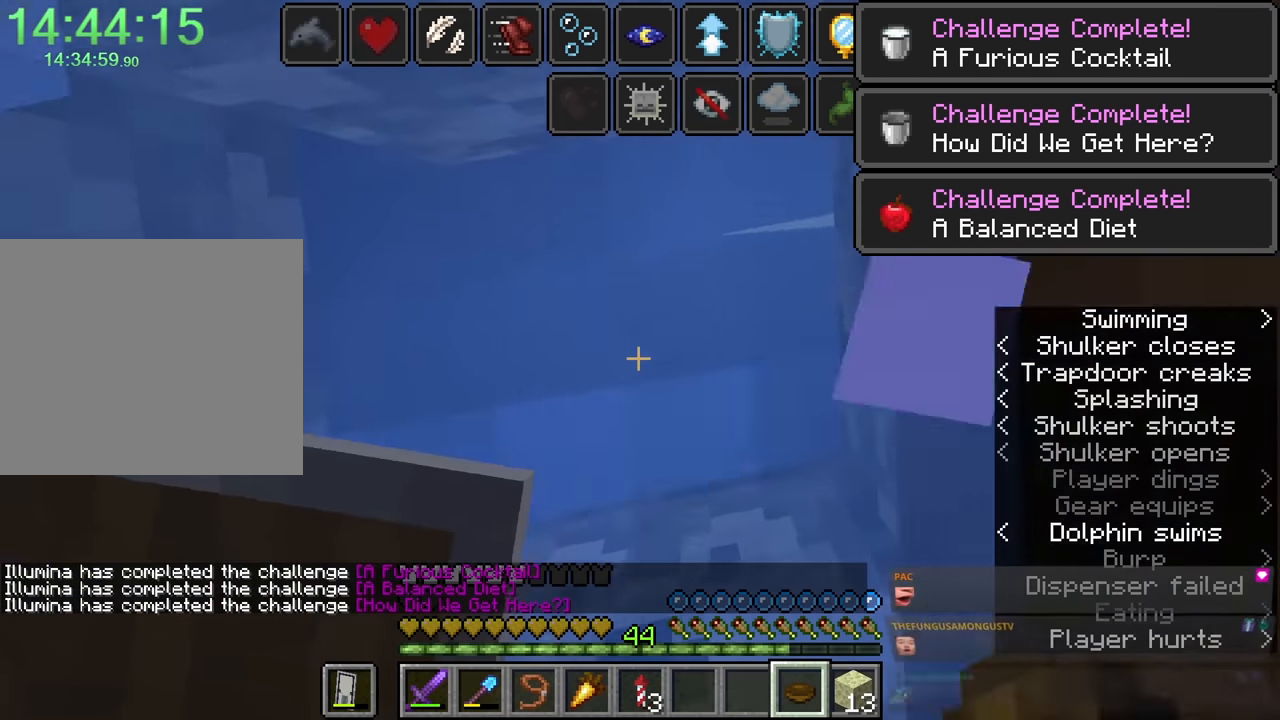
{"keys": ["space", "w"], "mouse": [], "events": [[16, "space", "down"], [300, "a", "up"]]}